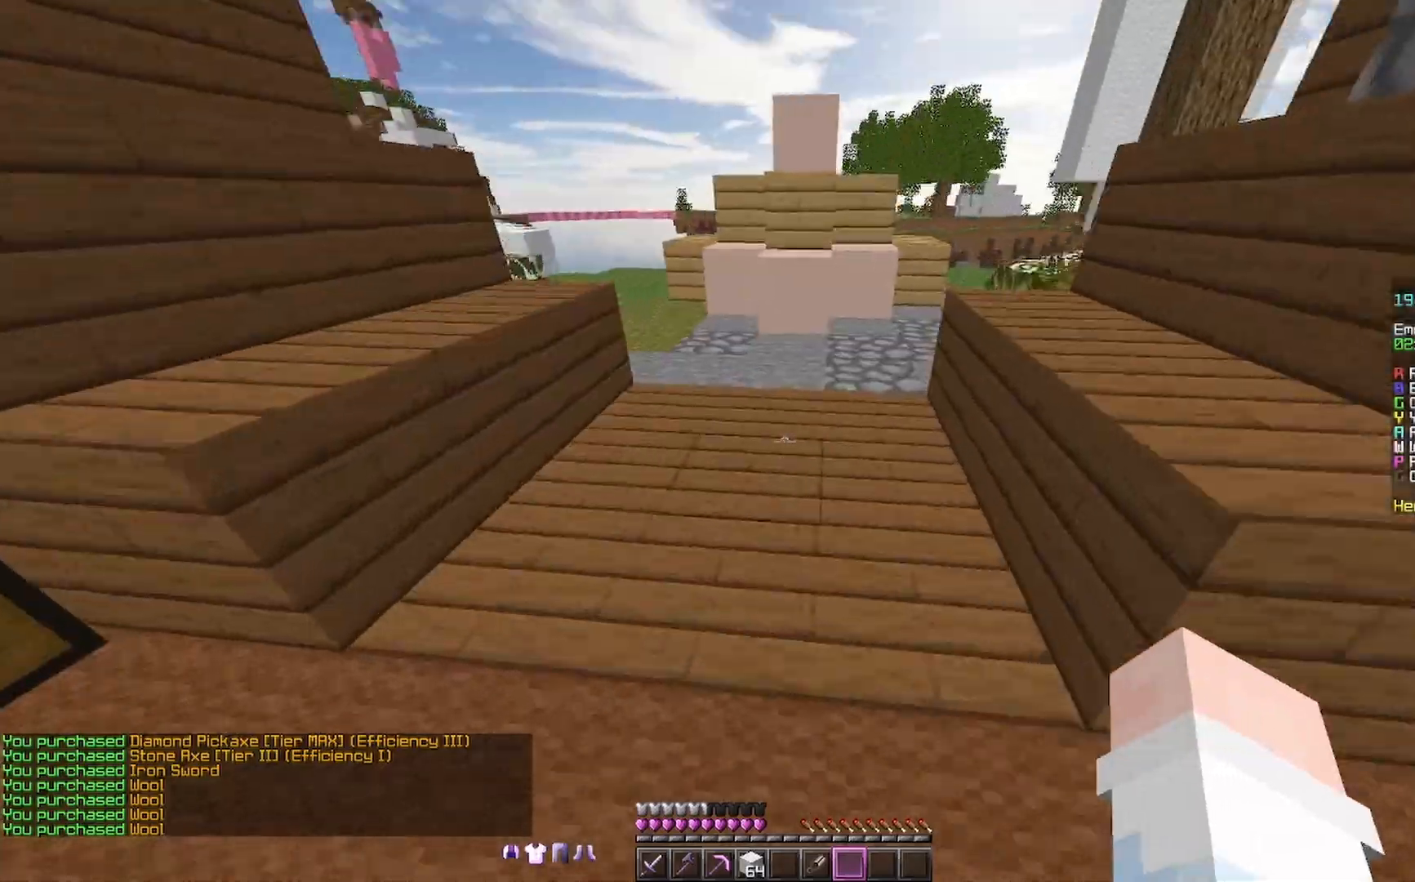
Gameplay with keyboard and mouse; each line is a JSON object with the keys and mouse buttons held at the frame after it. "events" lists presses ("down") and releases ("up") of "a", "d", "s", "space", "w", "mouse_left" and "mouse_right" between this image and that frame as [ms after this image, input, new state], when the widget could be followed in between. "mouse_left", "mouse_right" = the "left", "right" buttons of the "mouse" list. No other keys are recorded. Fast repeated clicks can show as one long hold. Mouse movement is not recorded.
{"keys": ["w"], "mouse": [], "events": [[33, "space", "down"], [200, "a", "down"], [233, "mouse_right", "down"], [233, "space", "up"], [300, "mouse_right", "up"], [400, "a", "up"]]}
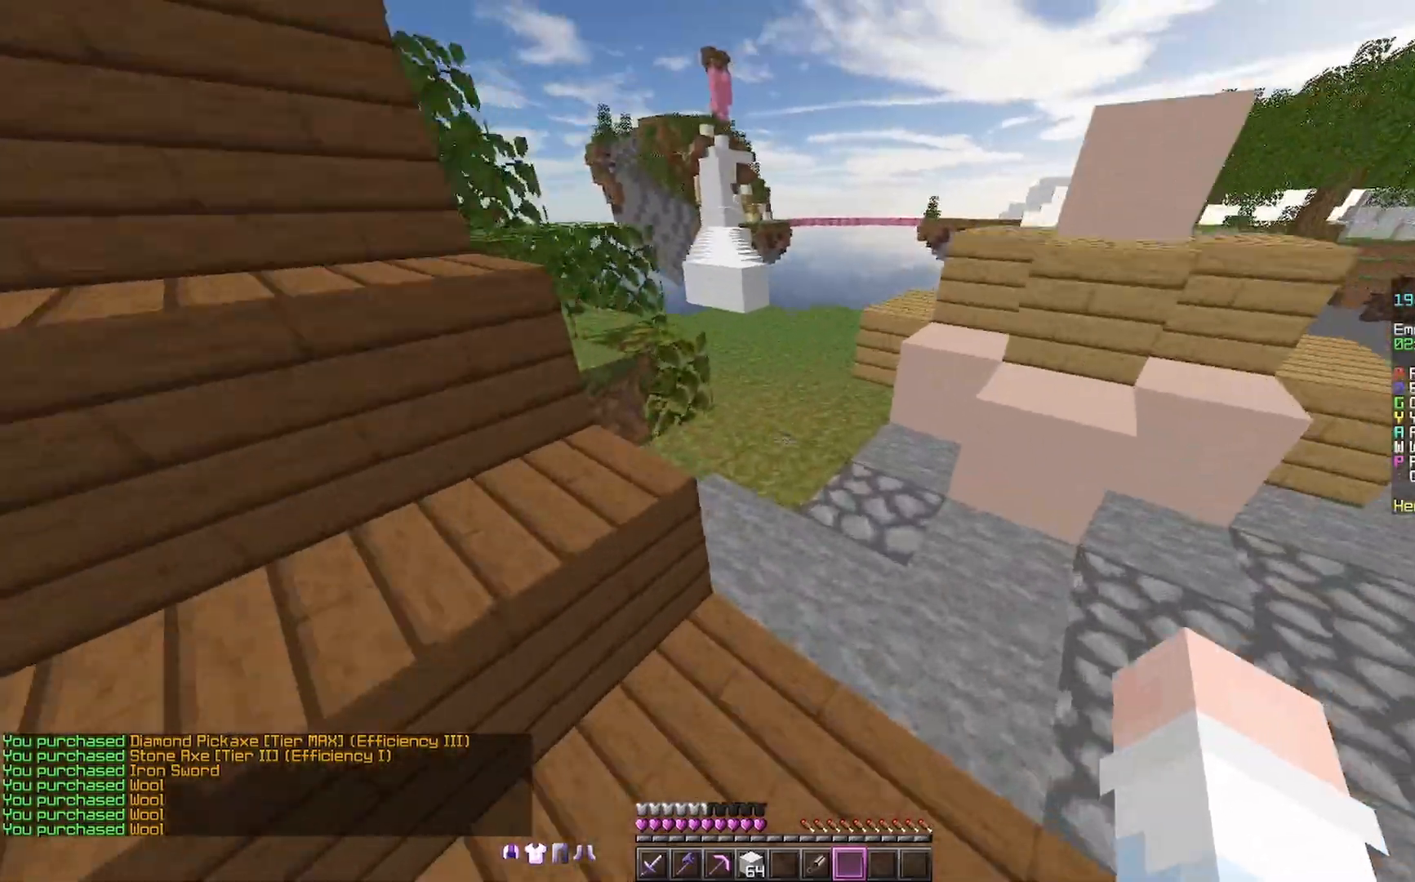
{"keys": ["a", "w"], "mouse": [], "events": [[33, "space", "down"], [300, "mouse_right", "down"], [300, "space", "up"], [333, "mouse_right", "up"], [433, "a", "down"]]}
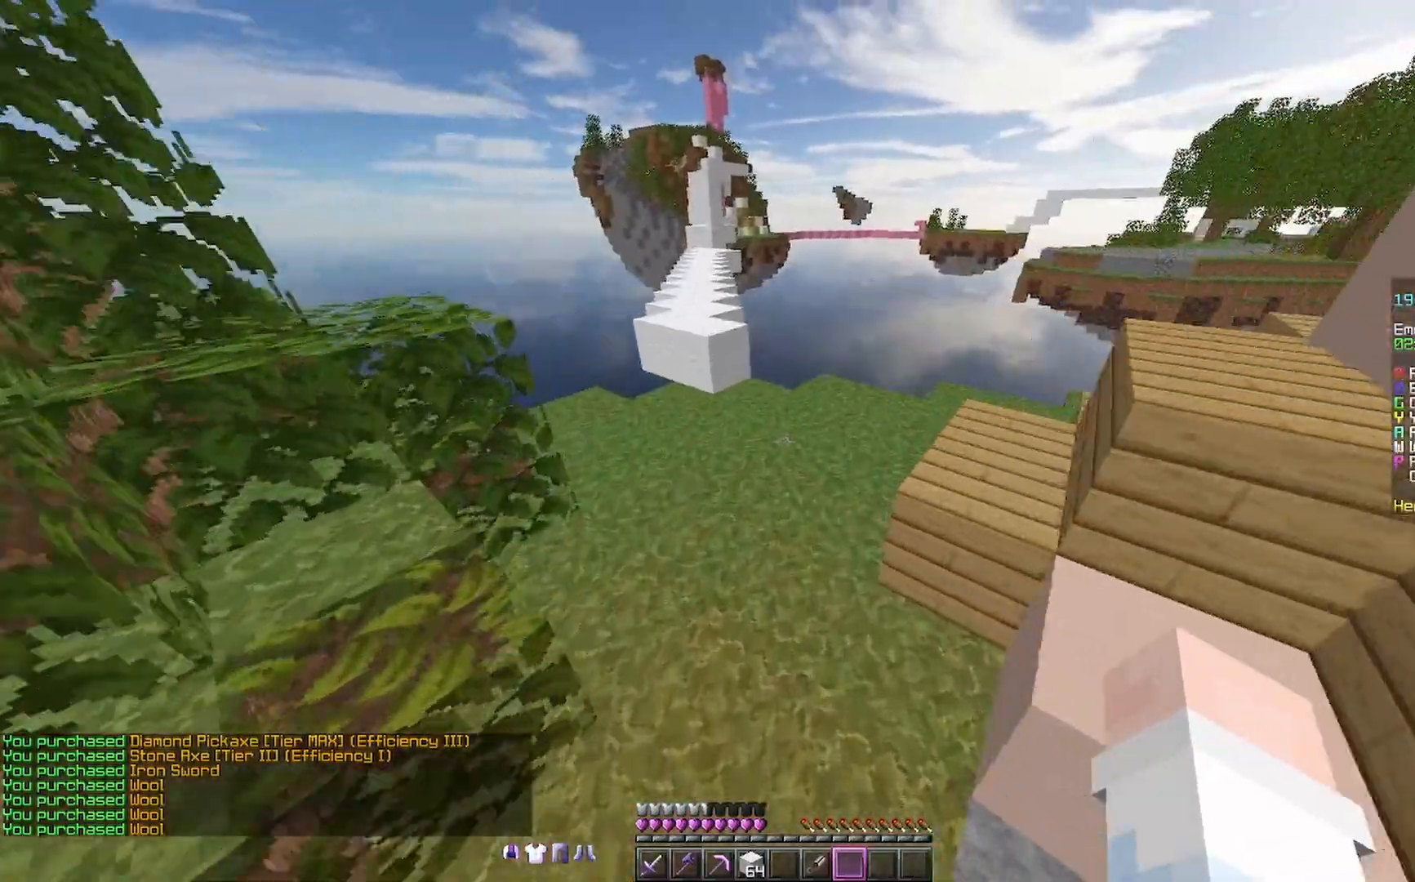
{"keys": ["space", "w"], "mouse": [], "events": [[33, "a", "up"], [133, "a", "down"], [400, "a", "up"], [433, "space", "down"]]}
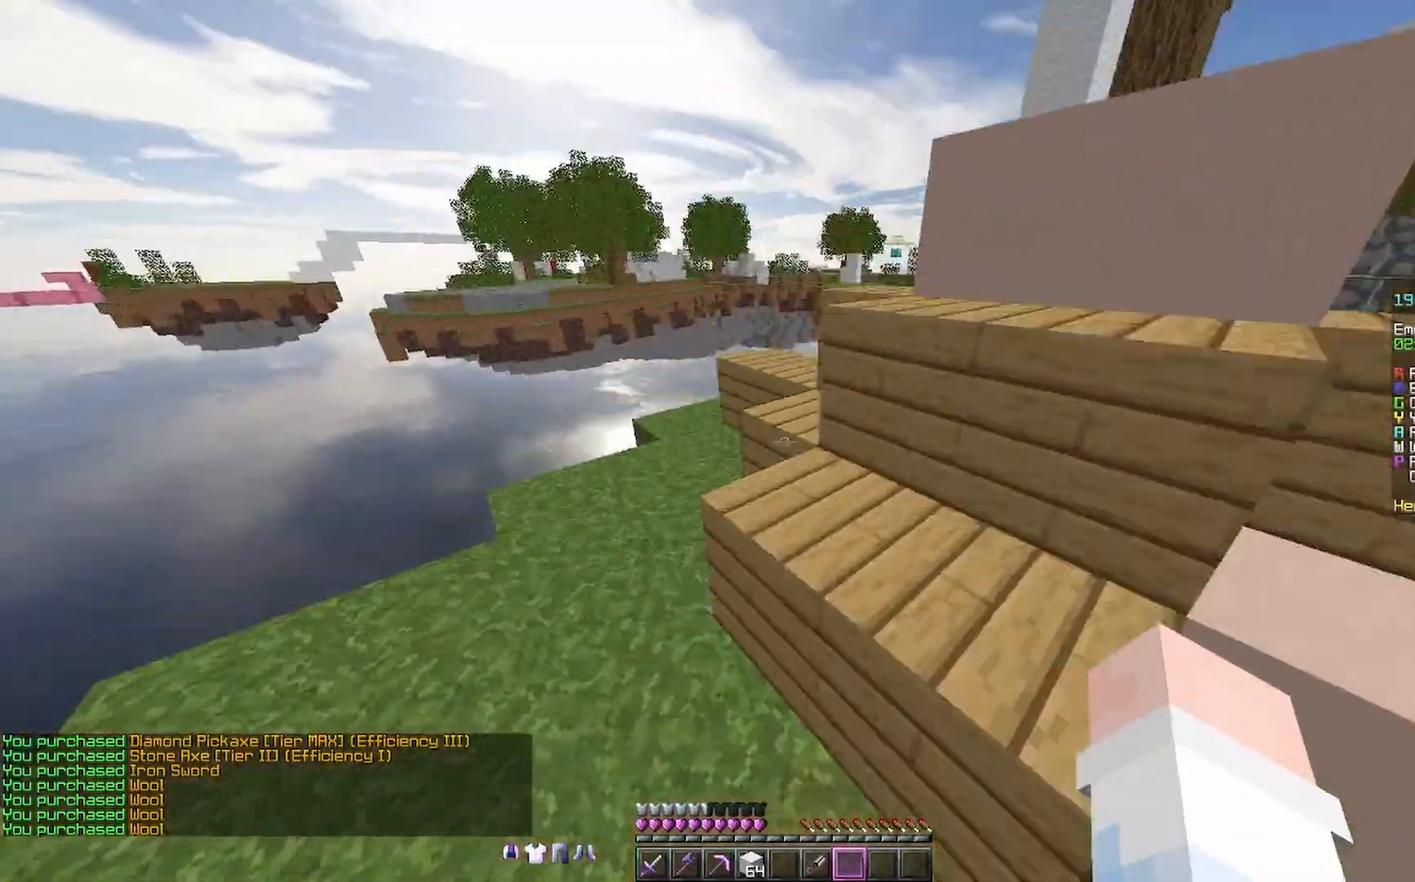
{"keys": ["d", "space", "w"], "mouse": [], "events": [[133, "space", "up"], [200, "a", "down"], [300, "a", "up"], [400, "space", "down"], [467, "d", "down"]]}
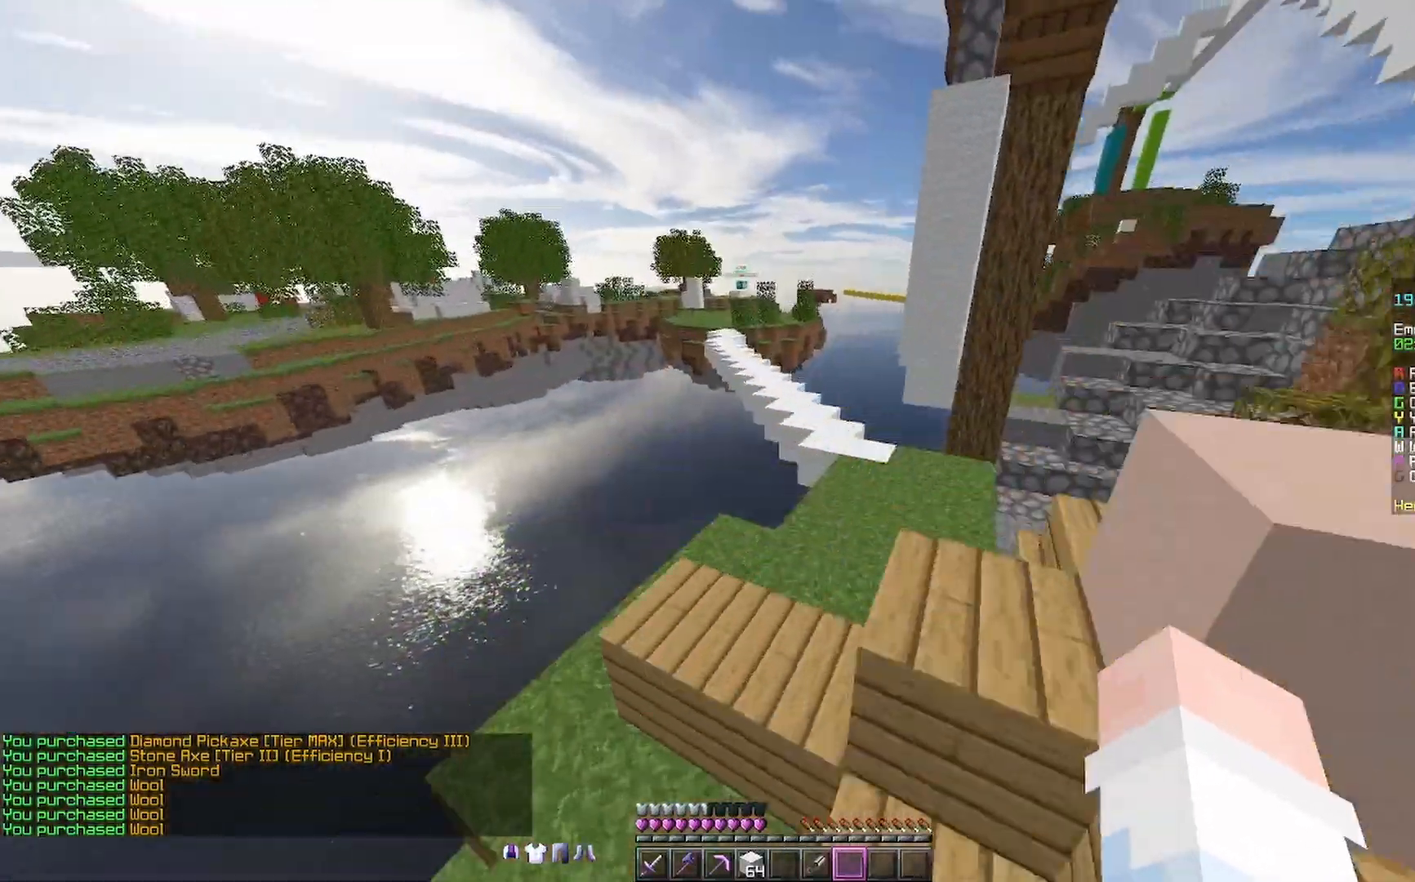
{"keys": ["d", "space", "w"], "mouse": [], "events": [[100, "space", "up"], [267, "mouse_right", "down"], [333, "mouse_right", "up"], [333, "space", "down"]]}
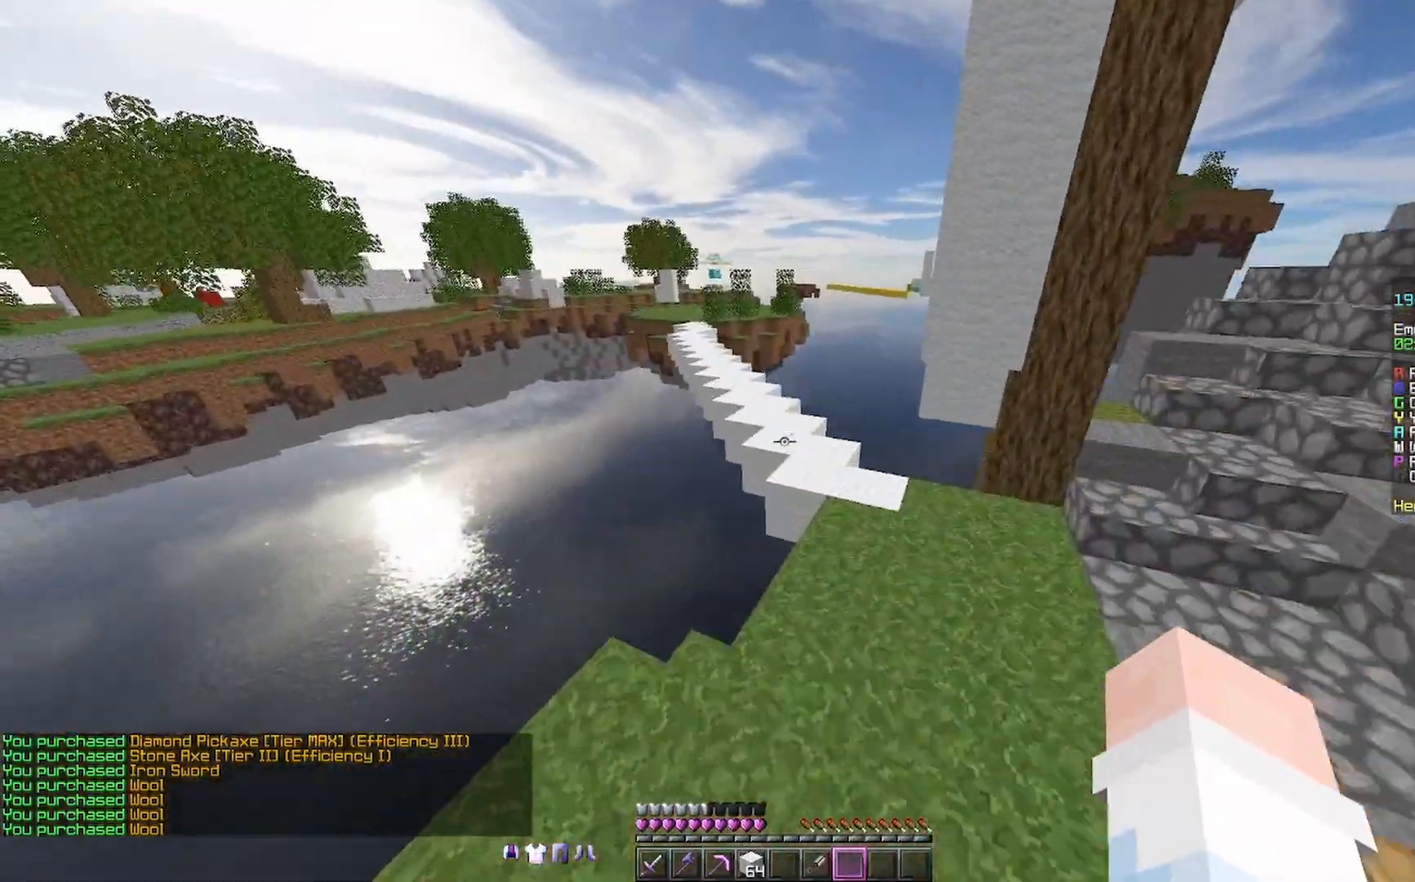
{"keys": ["space", "w"], "mouse": [], "events": [[33, "d", "up"], [133, "mouse_left", "down"], [200, "mouse_left", "up"], [333, "mouse_left", "down"], [400, "mouse_left", "up"]]}
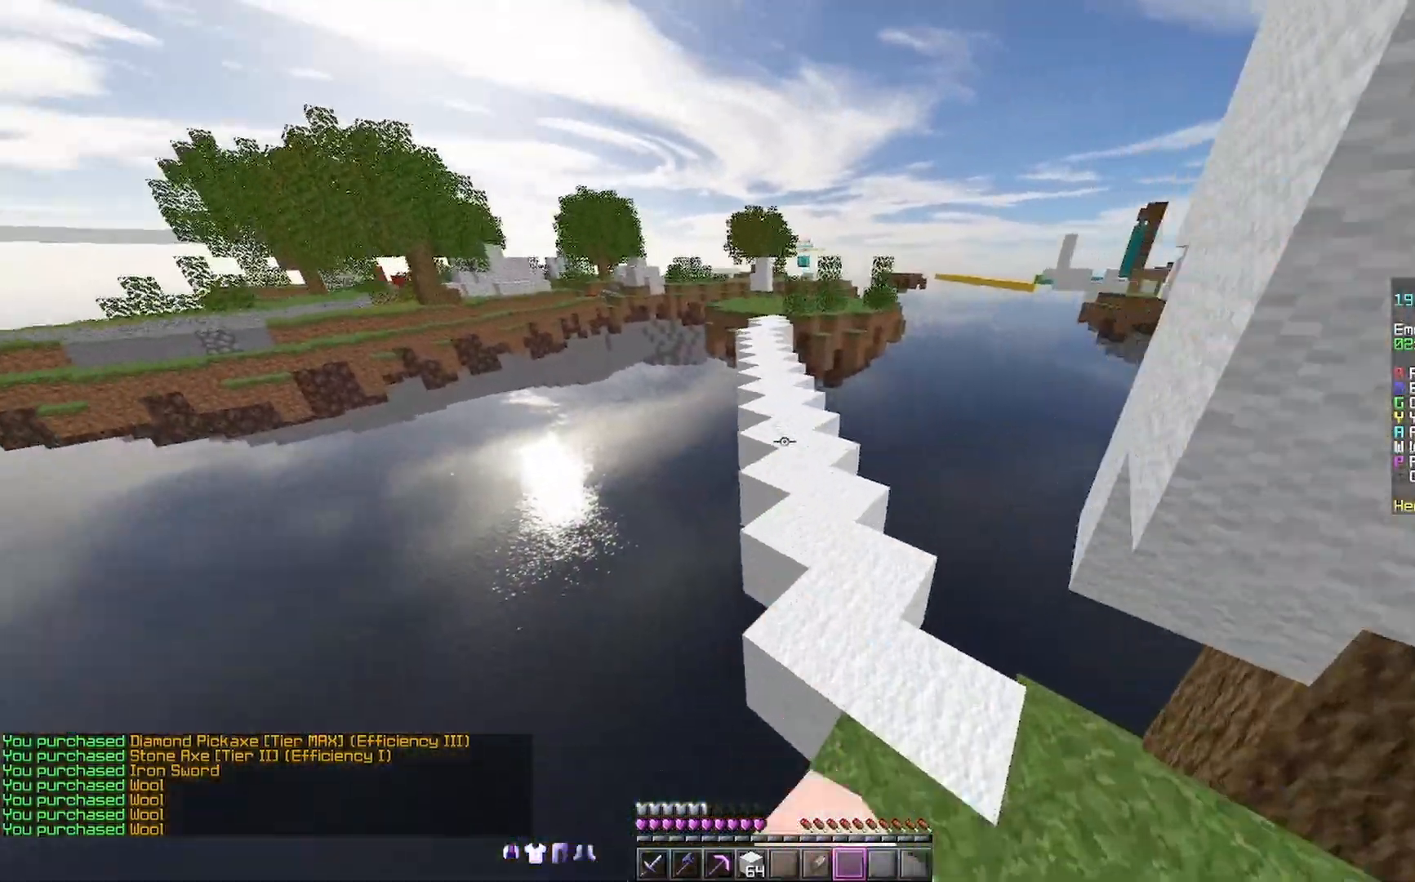
{"keys": ["space", "w"], "mouse": ["left"], "events": [[33, "mouse_left", "down"], [100, "mouse_left", "up"], [200, "mouse_left", "down"], [300, "mouse_left", "up"], [433, "mouse_left", "down"]]}
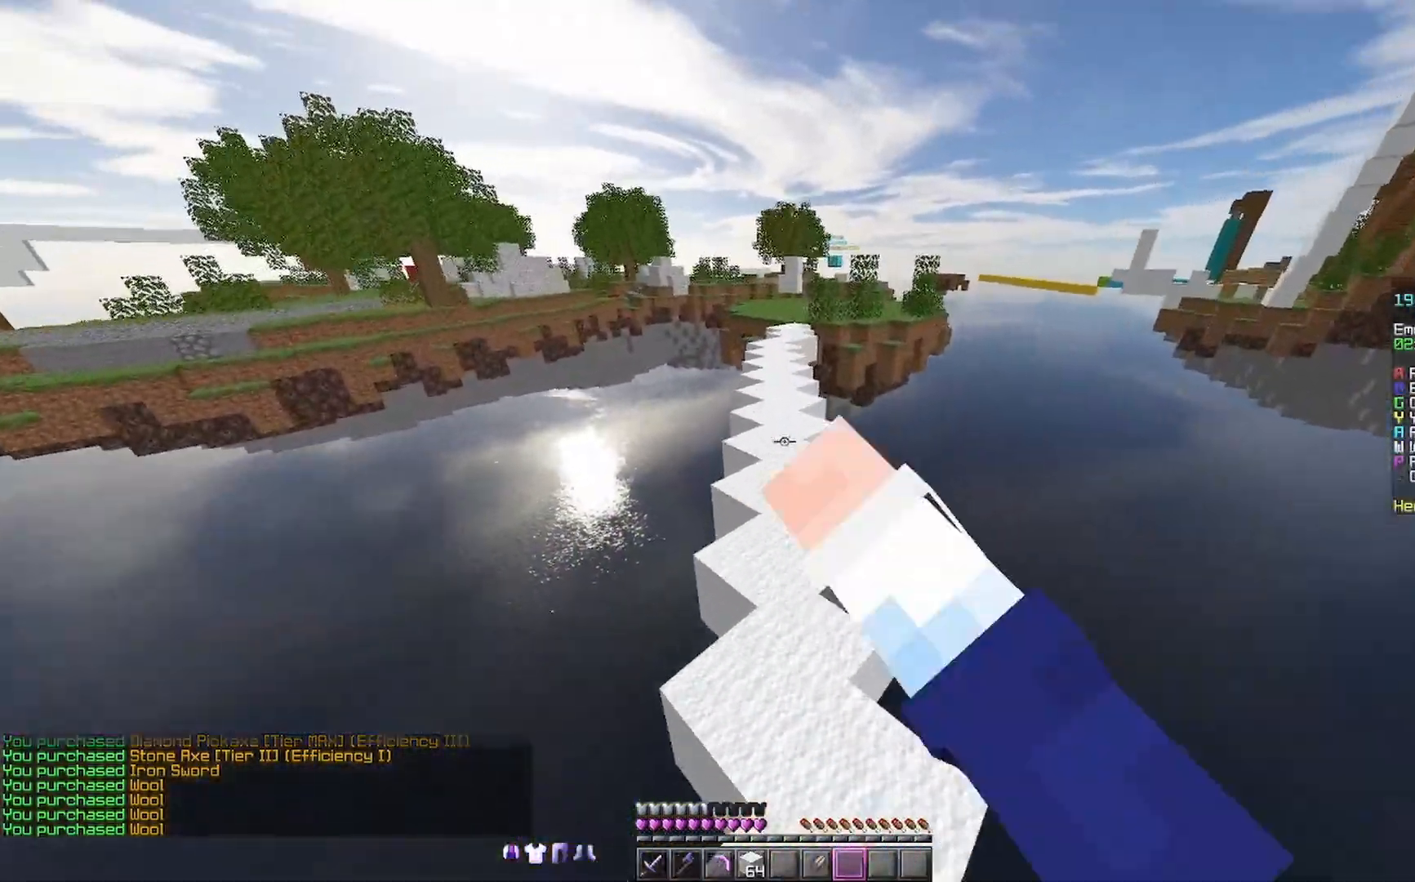
{"keys": ["space", "w"], "mouse": ["left"], "events": [[33, "mouse_left", "up"], [300, "mouse_left", "down"], [400, "mouse_left", "up"], [500, "mouse_left", "down"]]}
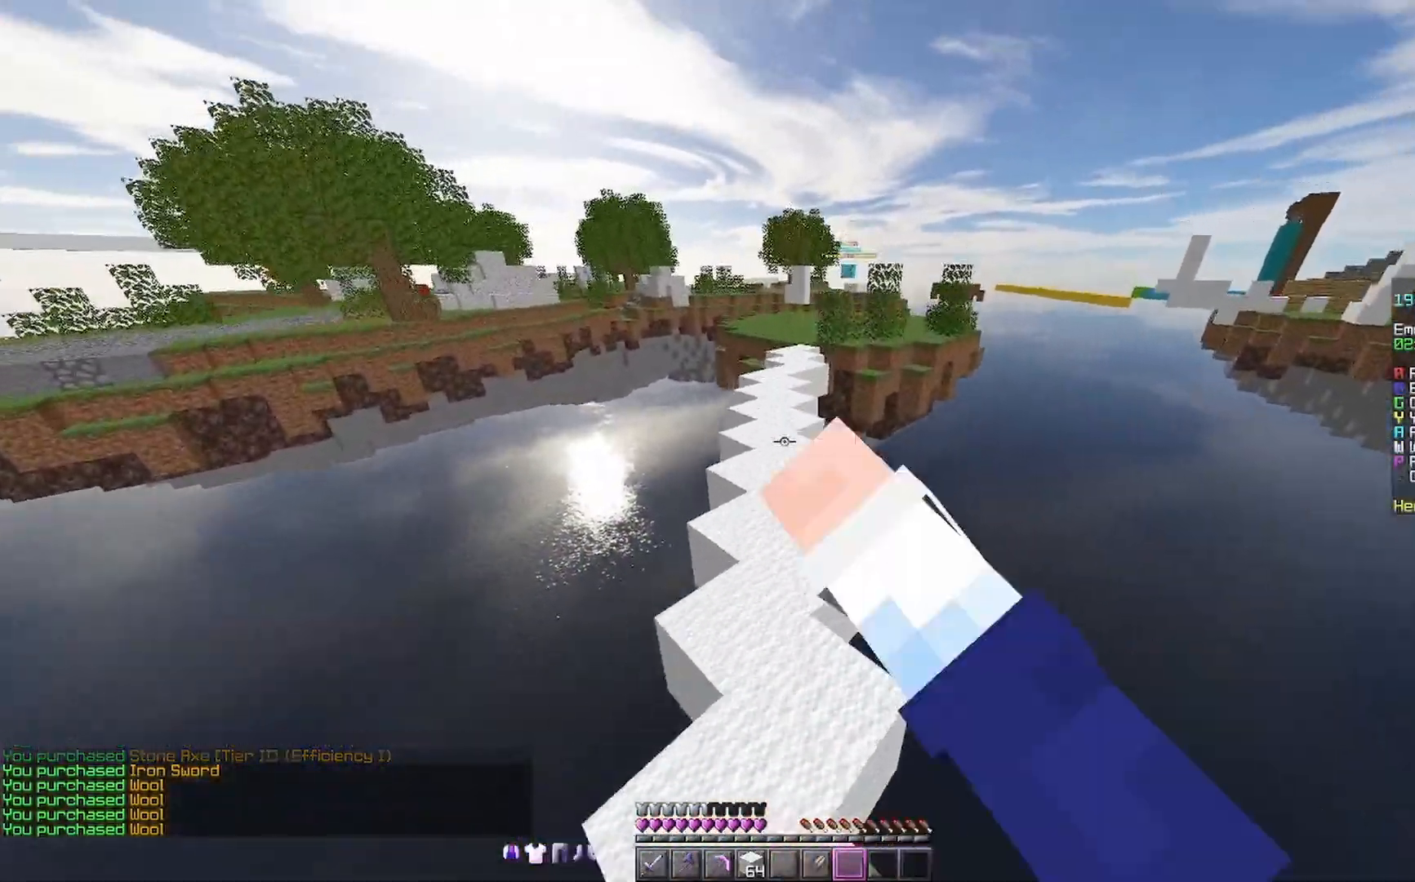
{"keys": ["space", "w"], "mouse": ["left"], "events": [[100, "mouse_left", "up"], [200, "mouse_left", "down"], [233, "mouse_left", "up"], [333, "mouse_left", "down"], [400, "mouse_left", "up"], [500, "mouse_left", "down"]]}
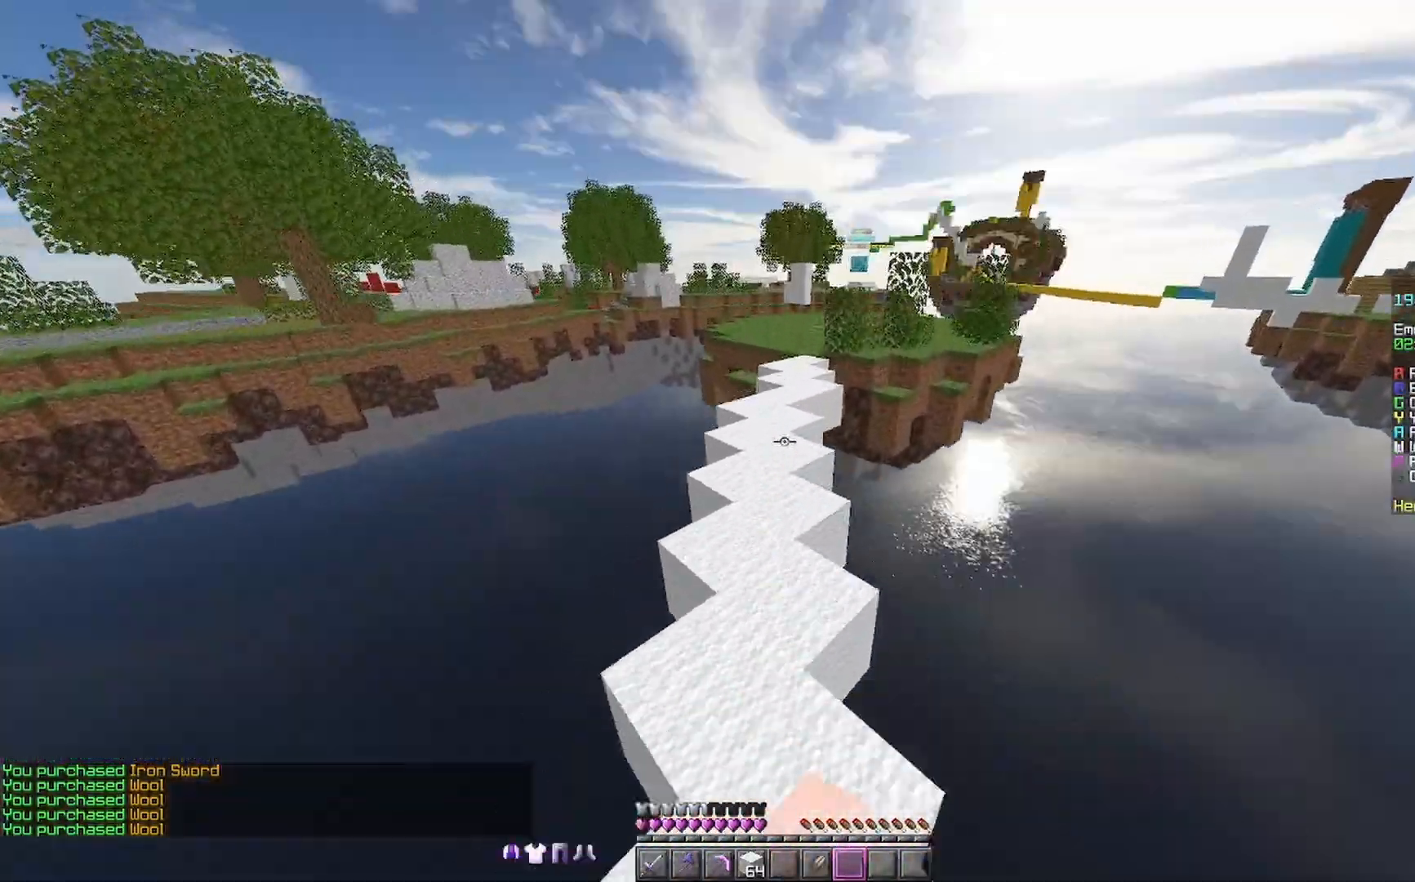
{"keys": ["space", "w"], "mouse": ["left"], "events": [[233, "mouse_left", "up"], [500, "mouse_left", "down"]]}
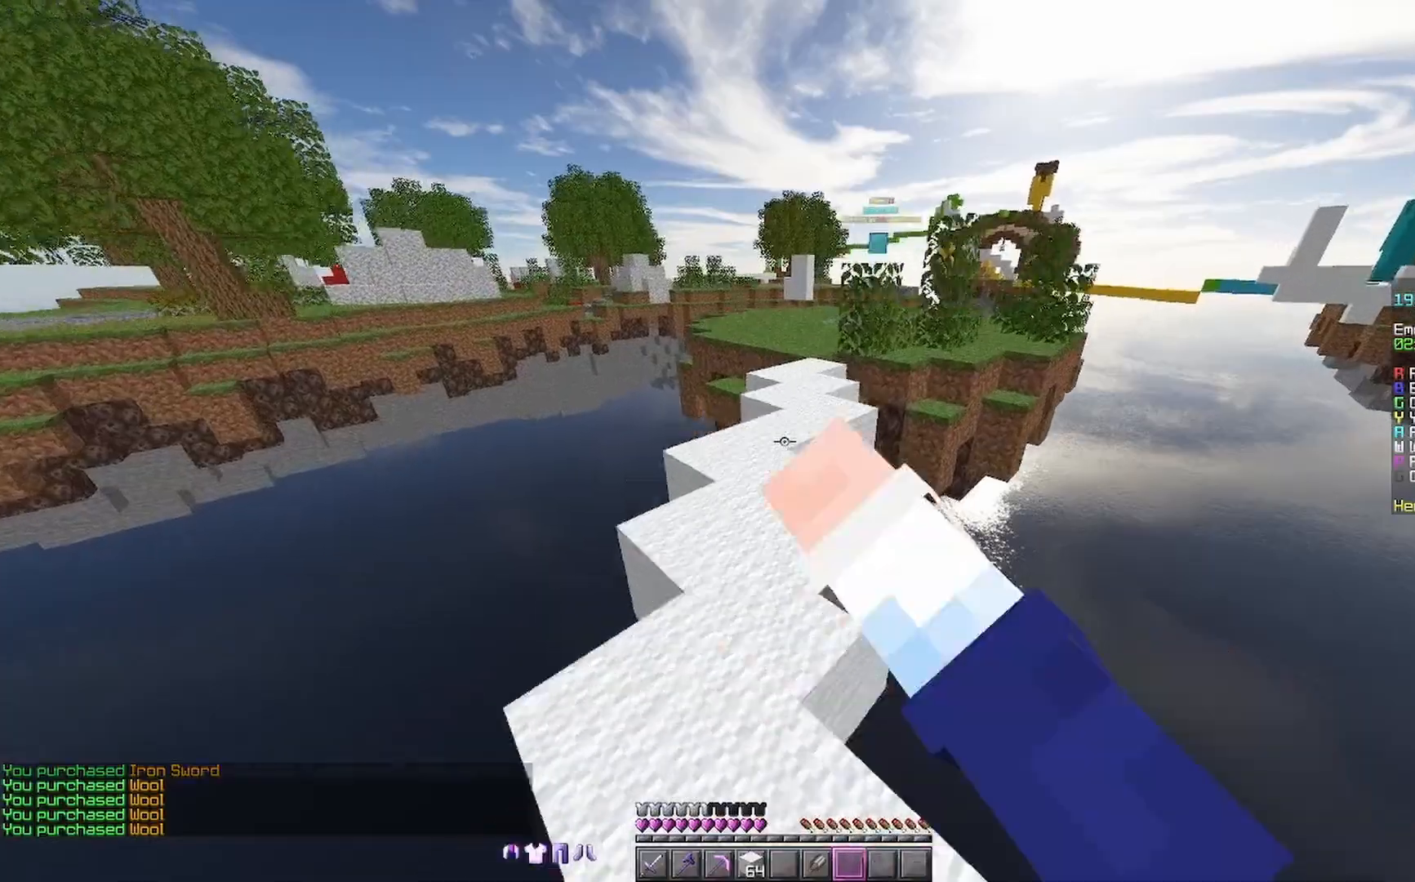
{"keys": ["space", "w"], "mouse": ["left"], "events": [[100, "mouse_left", "up"], [300, "mouse_left", "down"], [333, "mouse_left", "up"], [500, "mouse_left", "down"]]}
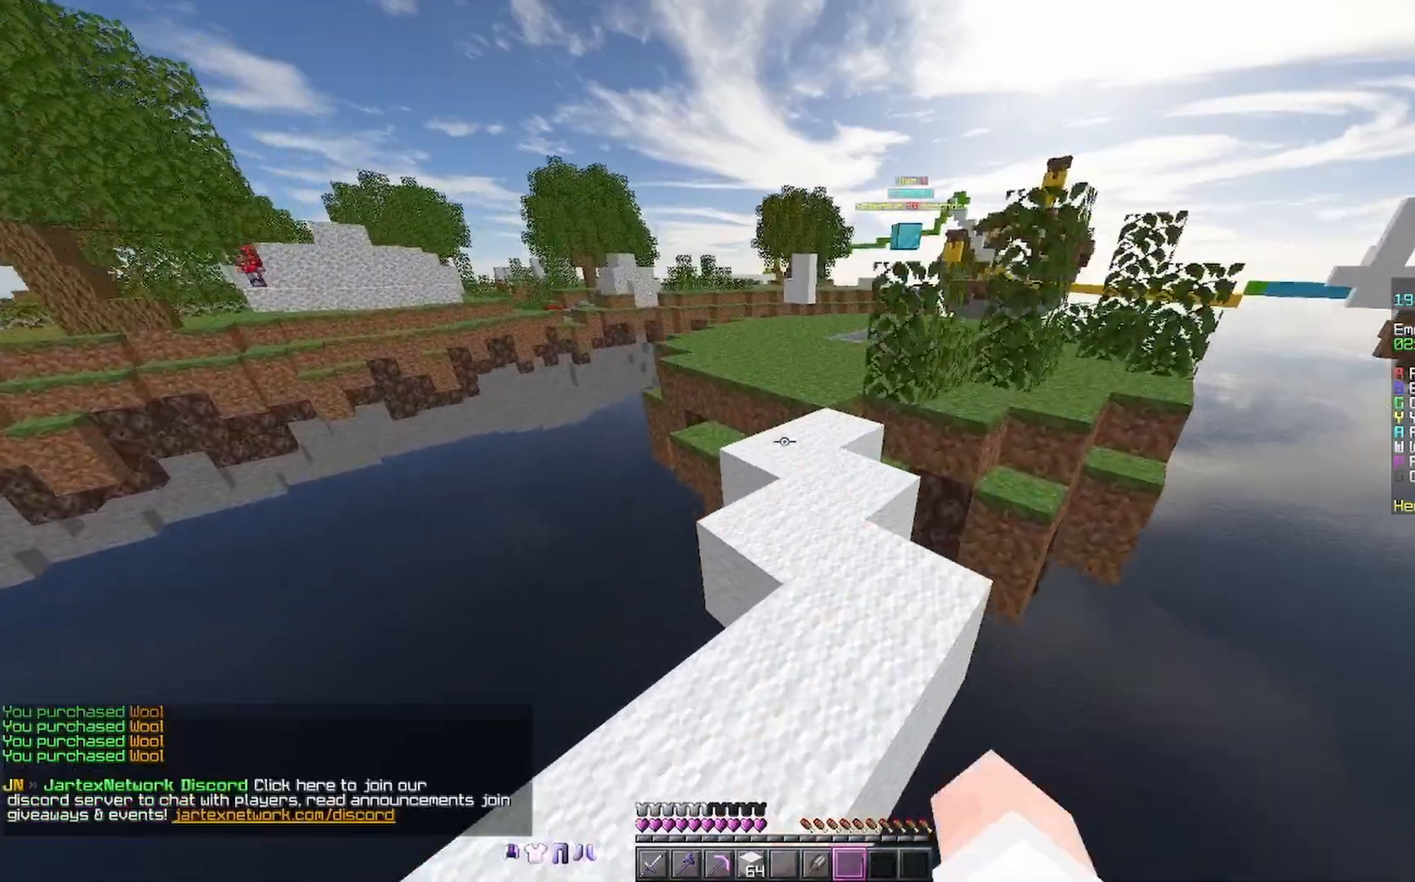
{"keys": ["space", "w"], "mouse": ["left"], "events": [[100, "mouse_left", "up"], [200, "d", "down"], [300, "d", "up"], [500, "mouse_left", "down"]]}
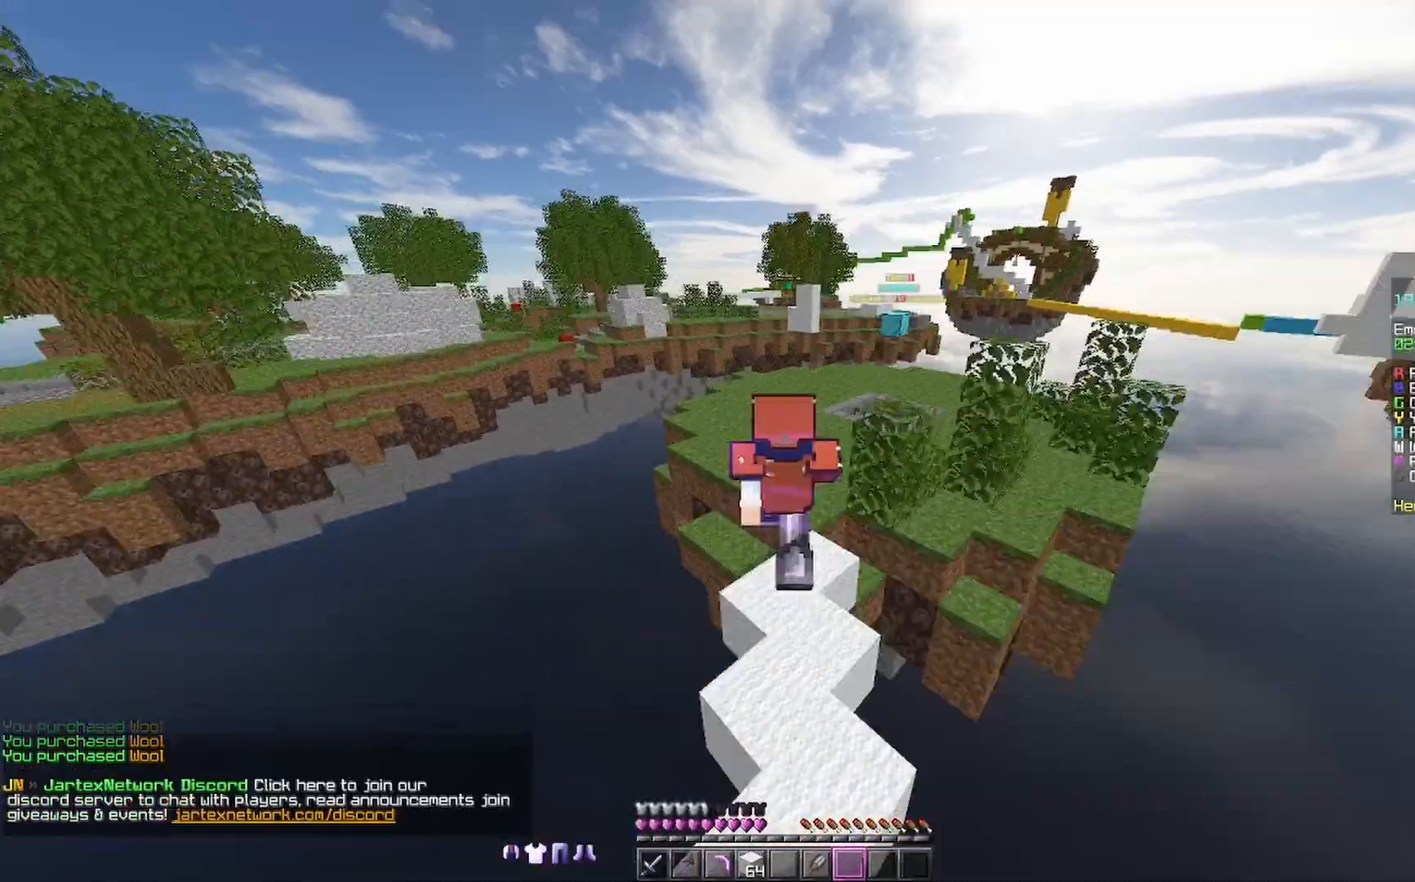
{"keys": ["space", "w"], "mouse": [], "events": [[33, "mouse_left", "up"]]}
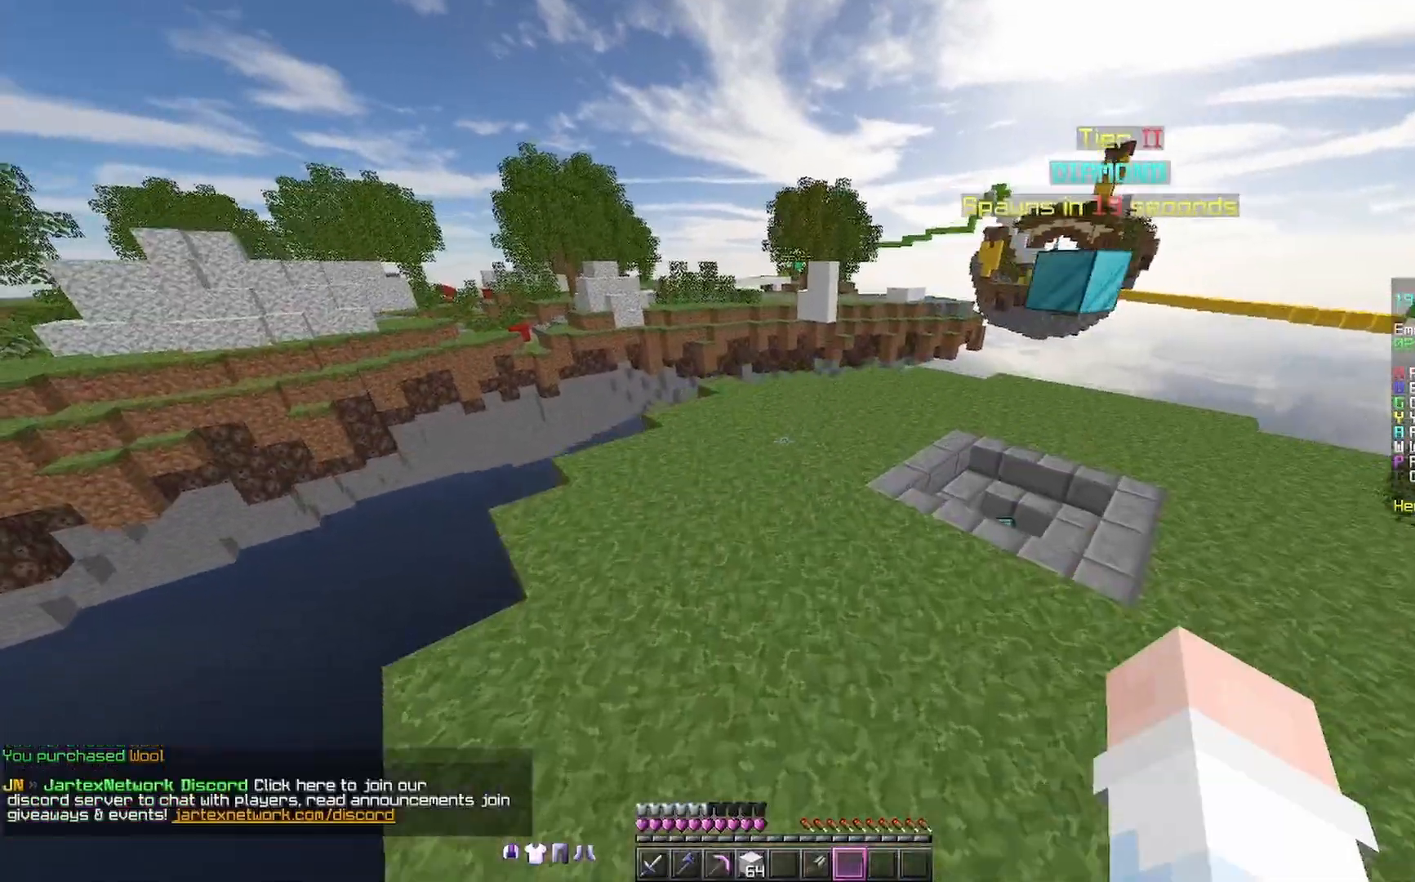
{"keys": ["w"], "mouse": [], "events": [[400, "space", "up"]]}
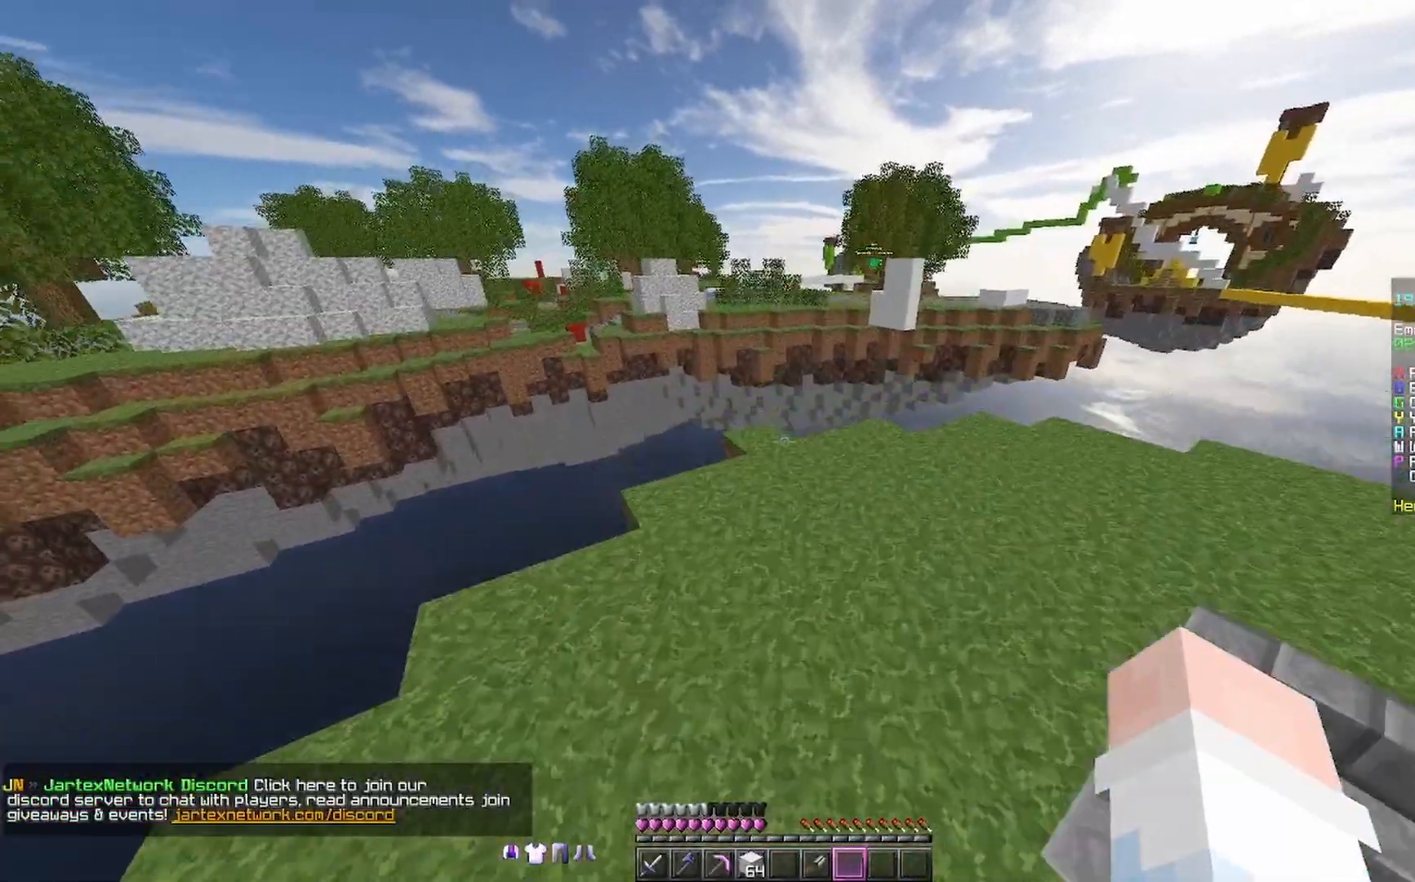
{"keys": ["w"], "mouse": ["right"], "events": [[467, "mouse_right", "down"]]}
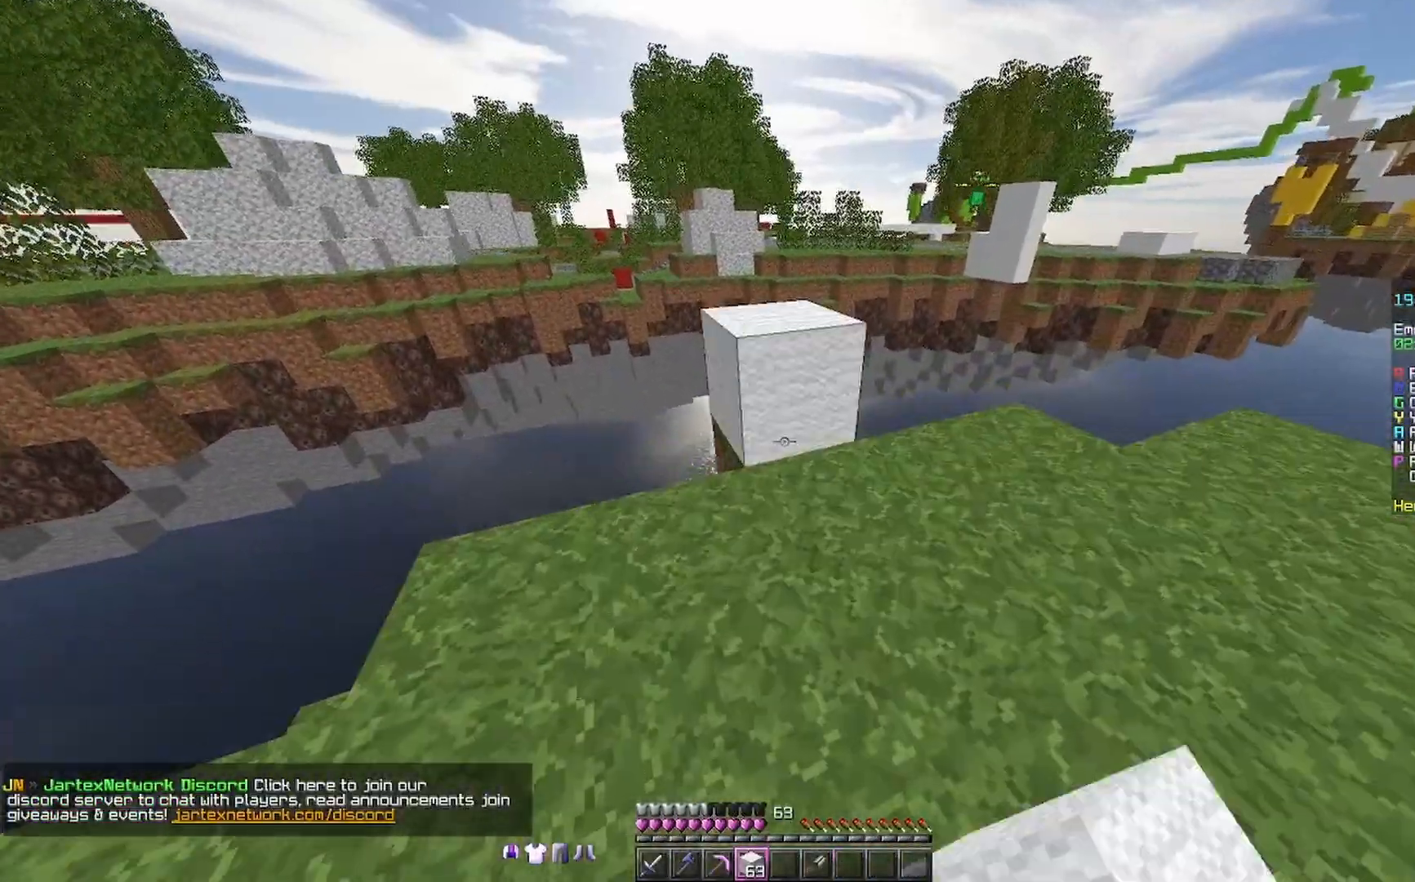
{"keys": ["d", "w"], "mouse": [], "events": [[100, "mouse_right", "up"], [100, "space", "down"], [233, "space", "up"], [500, "d", "down"]]}
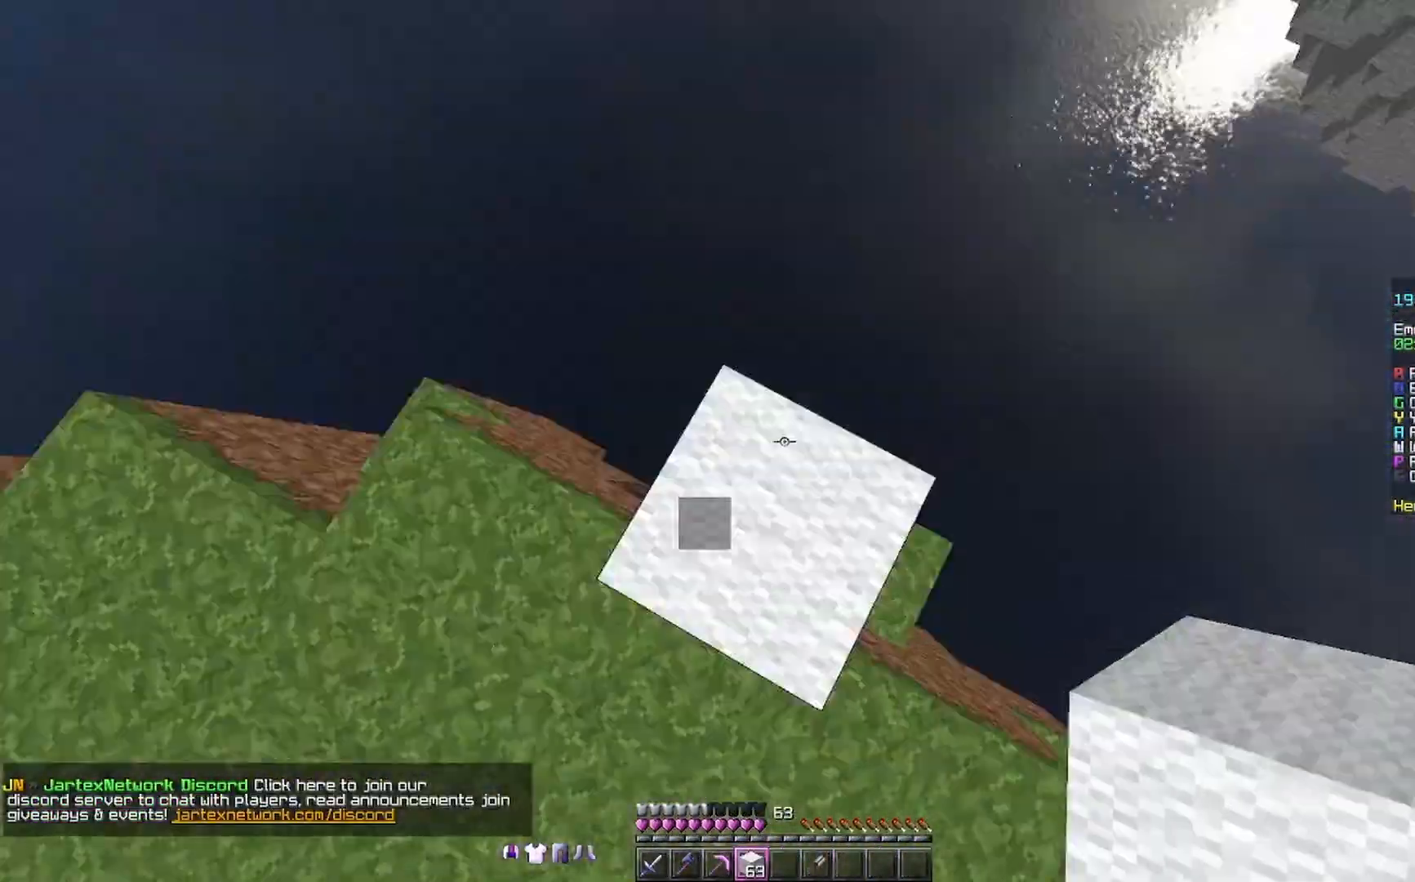
{"keys": ["d", "s"], "mouse": [], "events": [[33, "w", "up"], [200, "s", "down"], [300, "a", "down"], [400, "a", "up"]]}
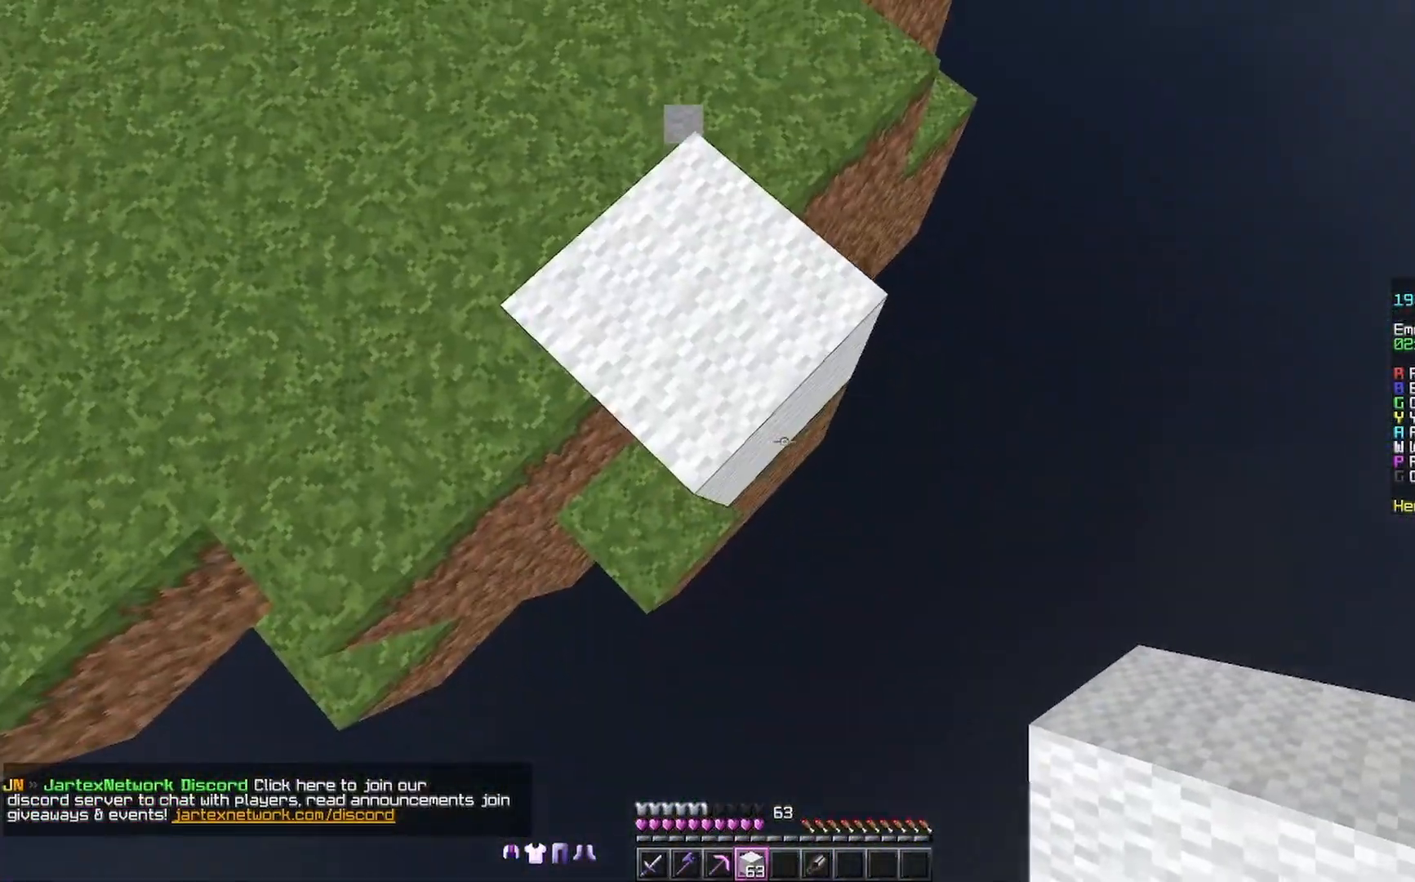
{"keys": ["d", "s"], "mouse": ["right"], "events": [[500, "mouse_right", "down"]]}
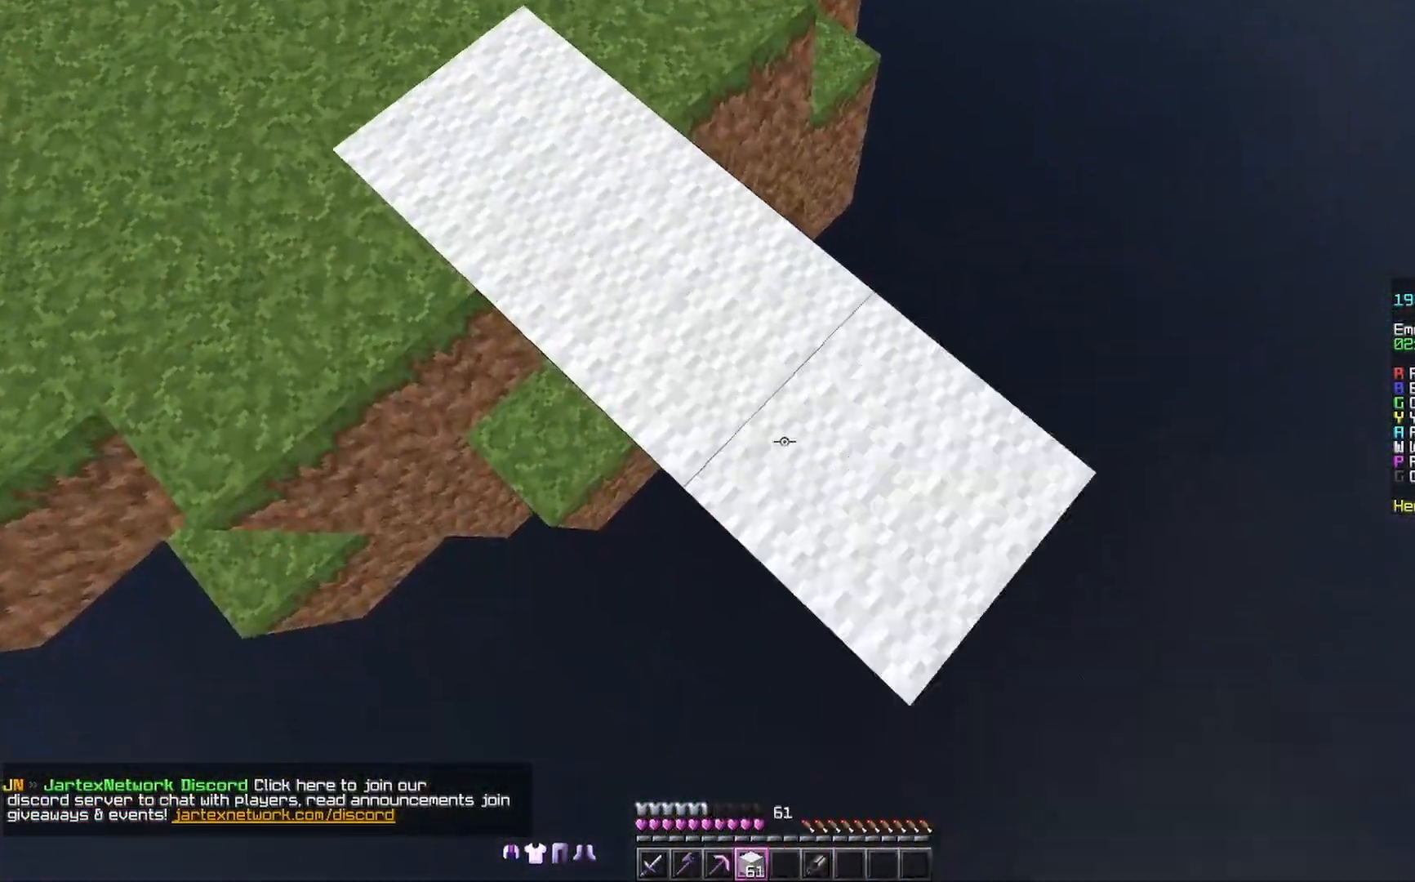
{"keys": ["d", "s"], "mouse": [], "events": [[33, "mouse_right", "up"], [400, "mouse_right", "down"], [433, "mouse_right", "up"]]}
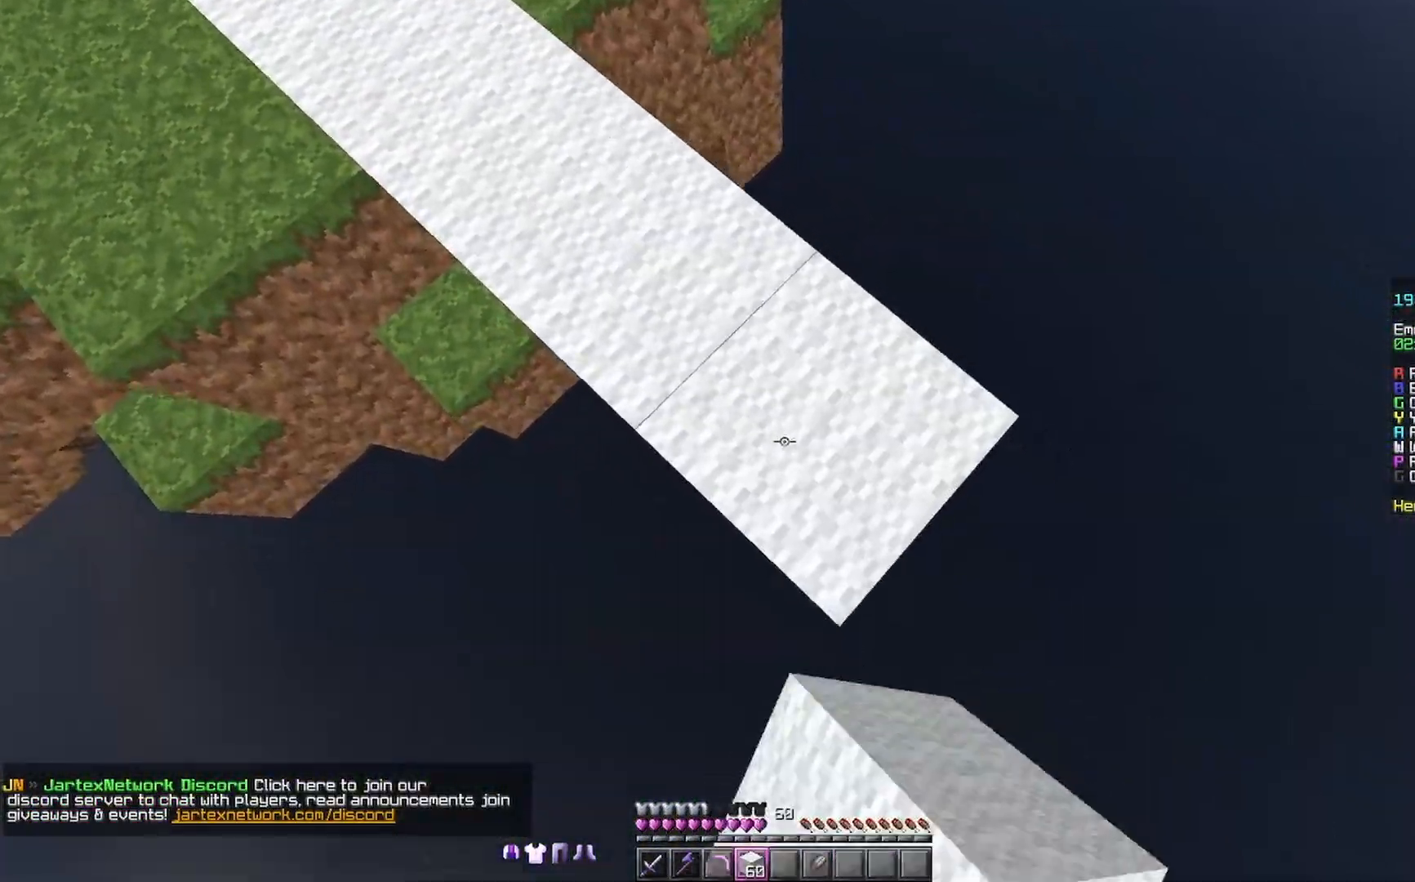
{"keys": ["d", "s"], "mouse": [], "events": [[300, "mouse_right", "down"], [333, "mouse_right", "up"]]}
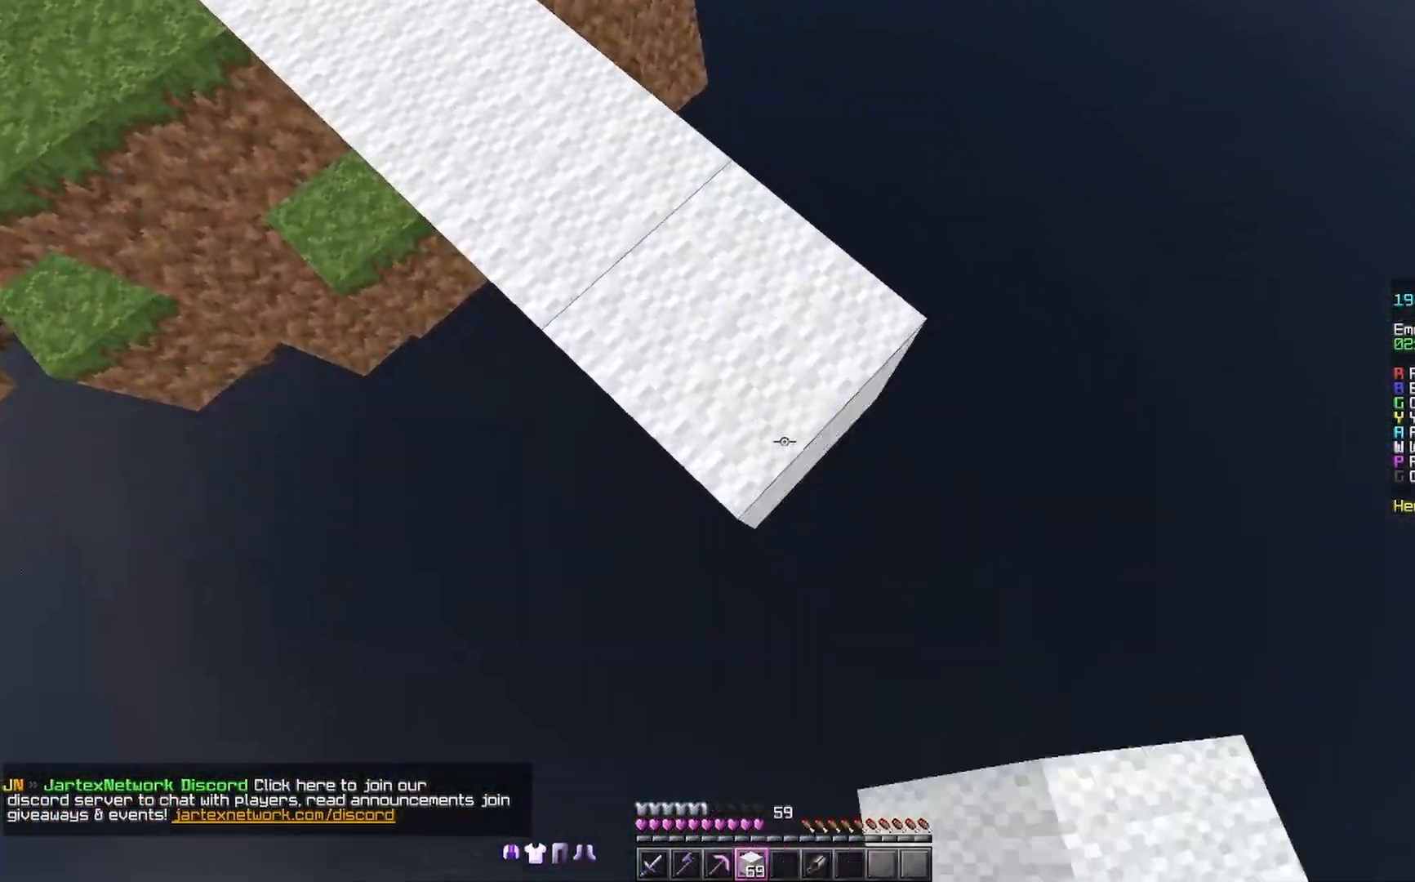
{"keys": ["d", "s"], "mouse": [], "events": [[467, "mouse_right", "down"], [500, "mouse_right", "up"]]}
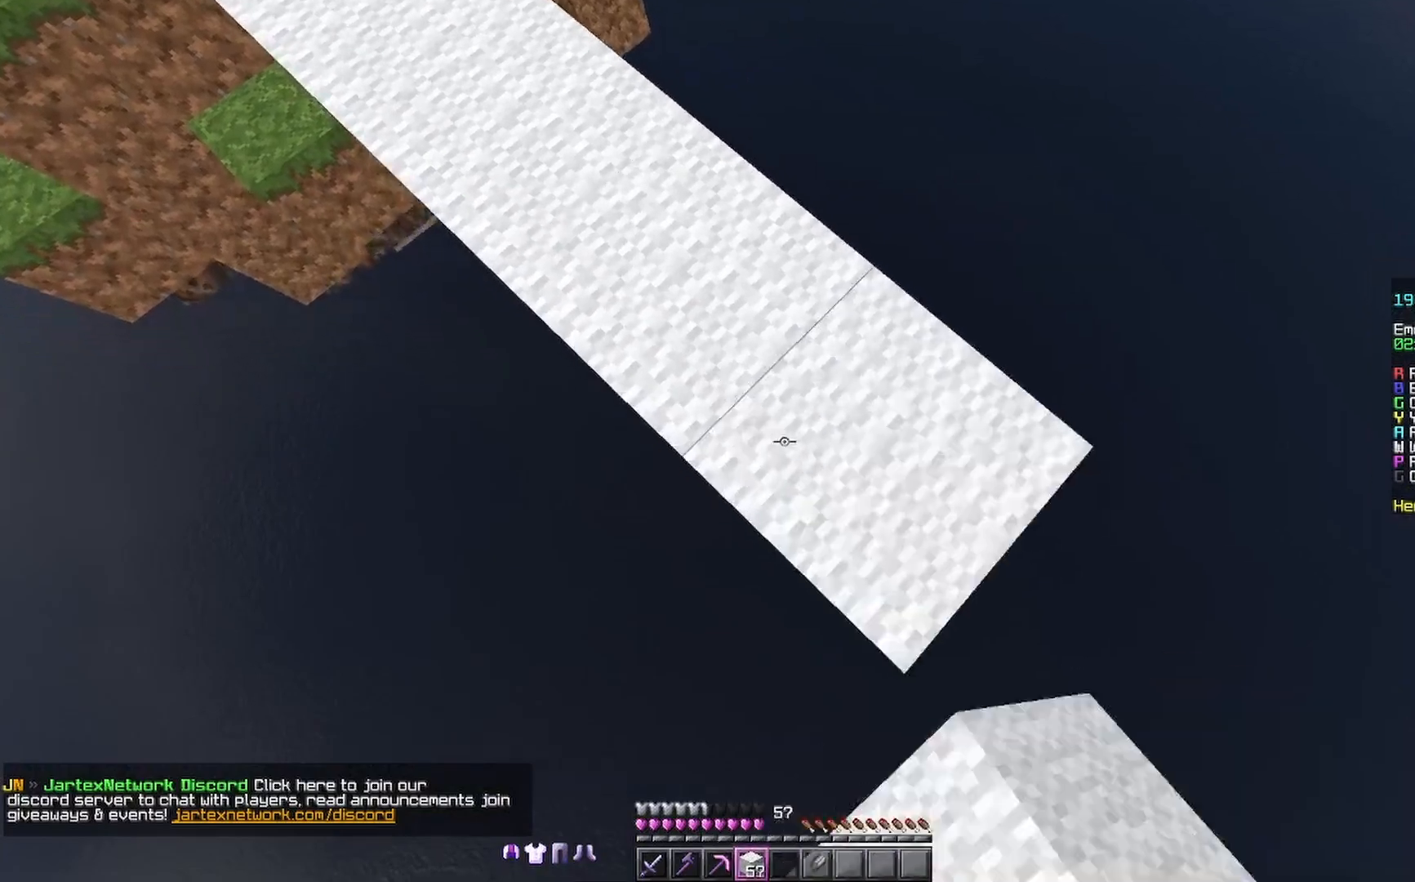
{"keys": ["d", "s"], "mouse": [], "events": [[367, "mouse_right", "down"], [400, "mouse_right", "up"]]}
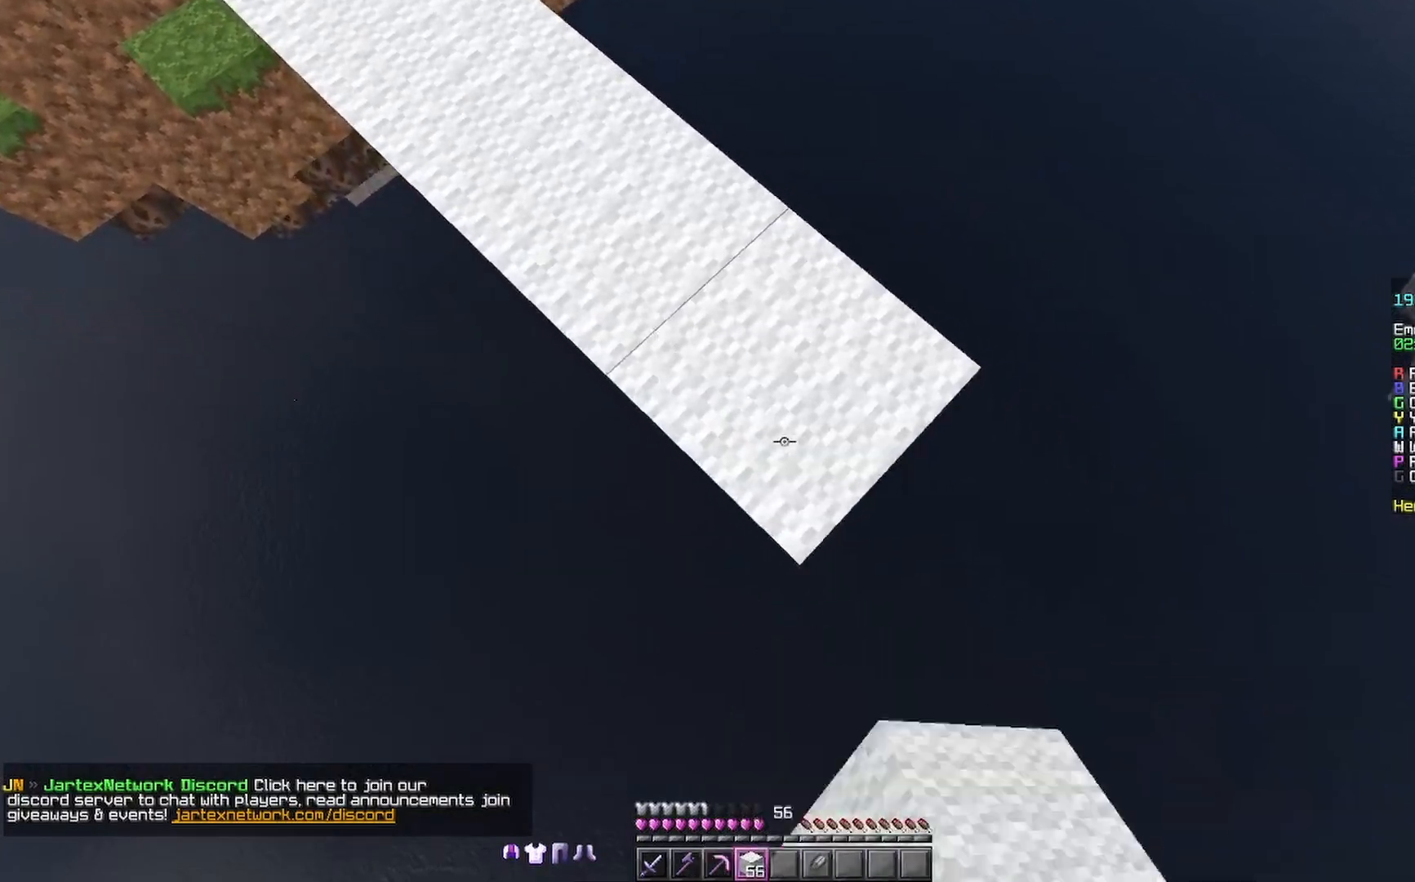
{"keys": ["d", "s"], "mouse": [], "events": []}
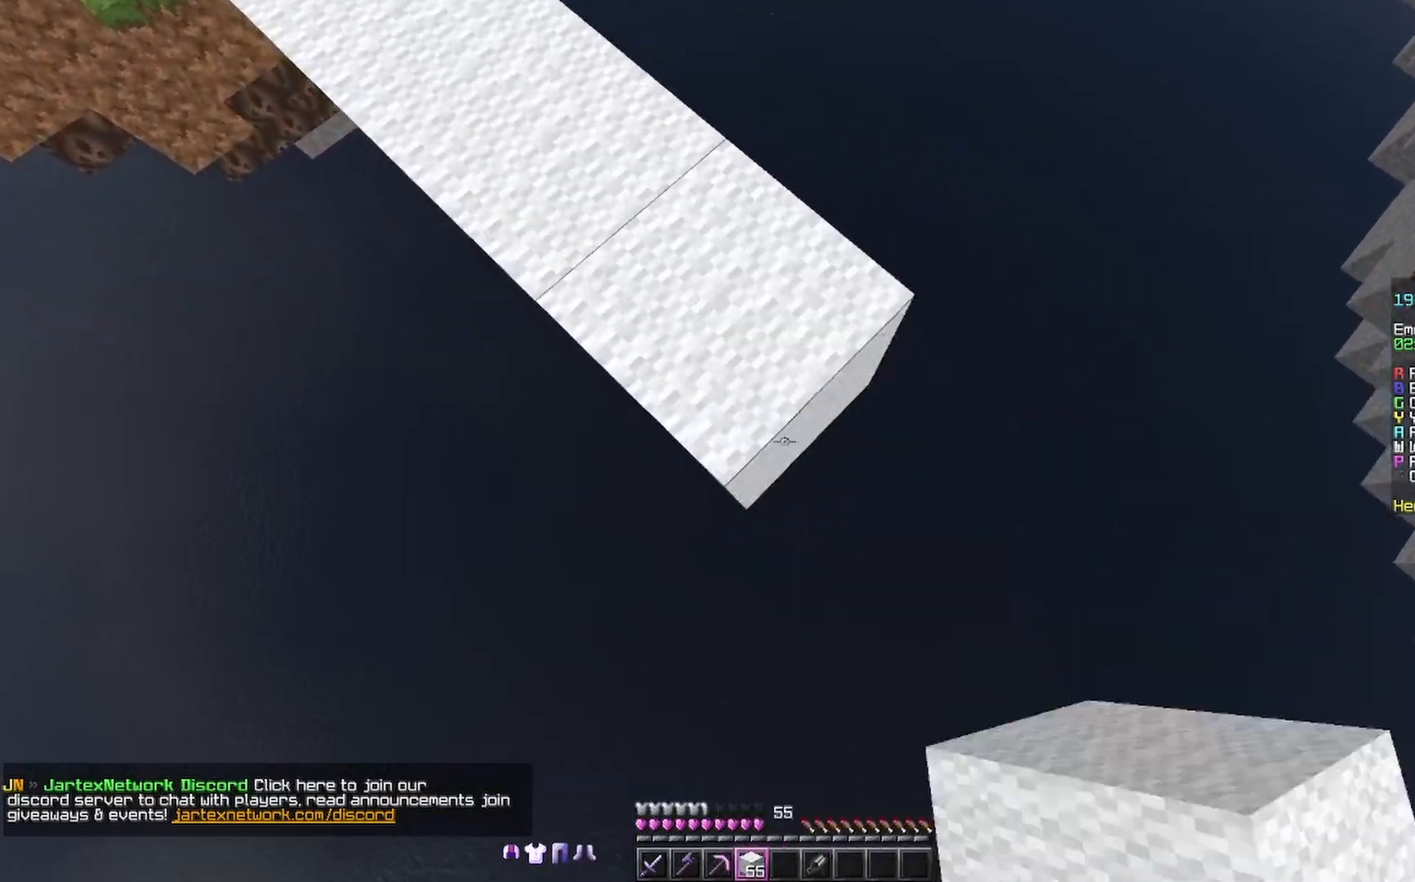
{"keys": ["d", "s"], "mouse": [], "events": [[33, "mouse_right", "down"], [167, "mouse_right", "up"], [400, "mouse_right", "down"], [433, "mouse_right", "up"]]}
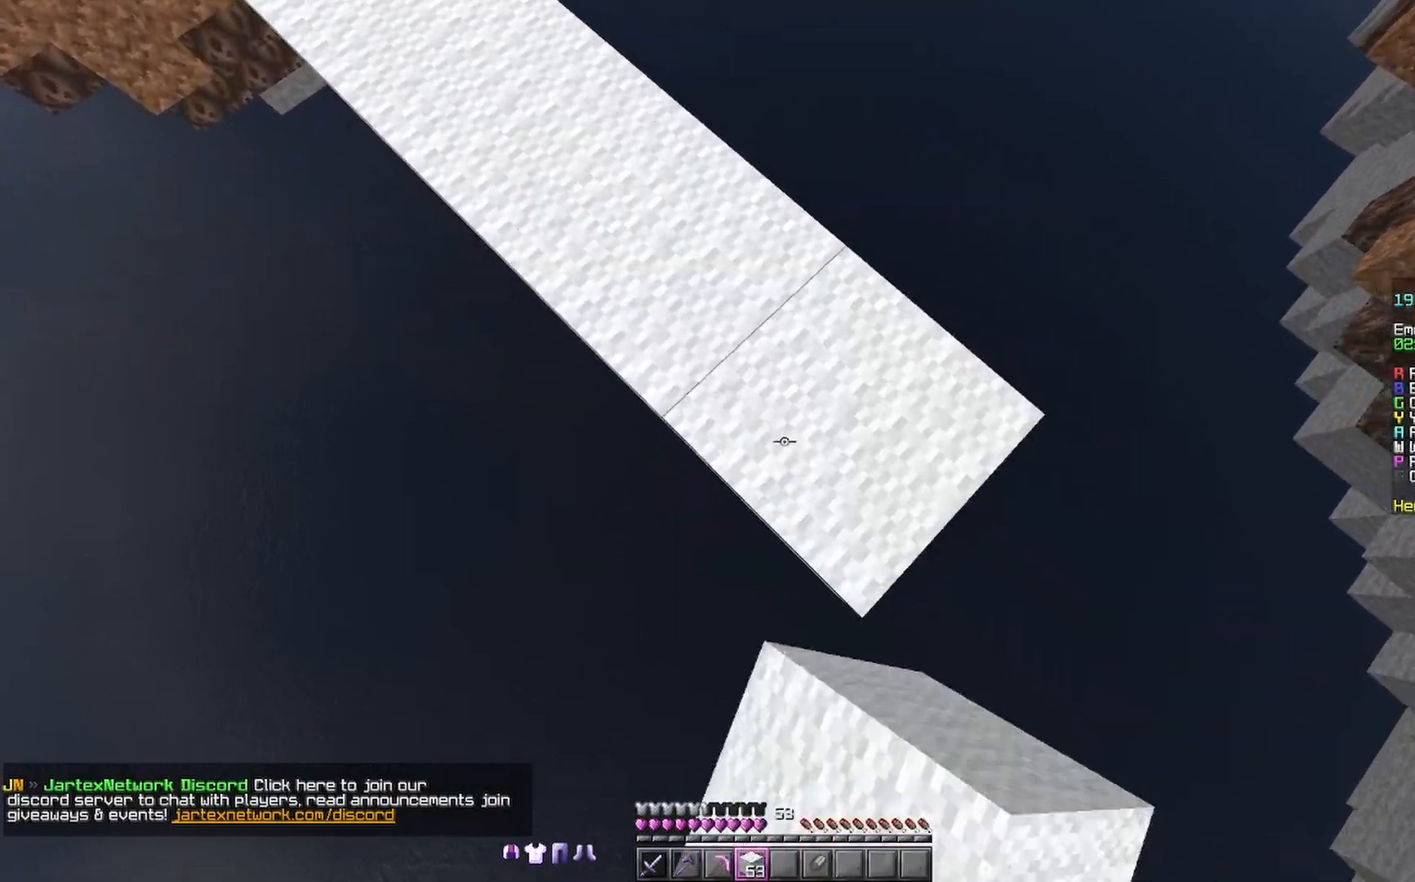
{"keys": ["d", "s"], "mouse": [], "events": [[233, "mouse_right", "down"], [300, "mouse_right", "up"]]}
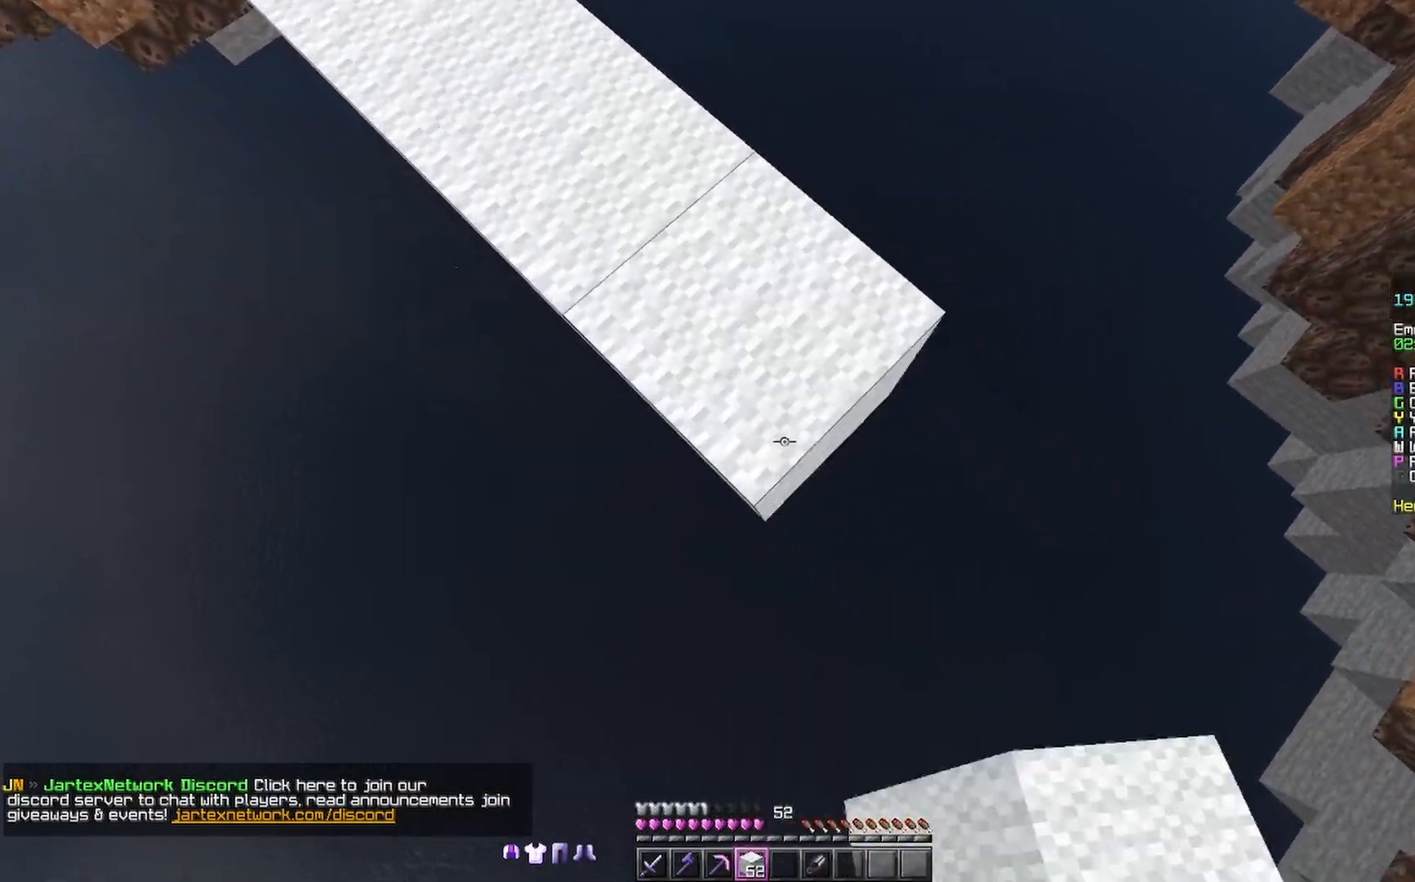
{"keys": ["d", "s"], "mouse": [], "events": [[100, "mouse_right", "down"], [133, "mouse_right", "up"]]}